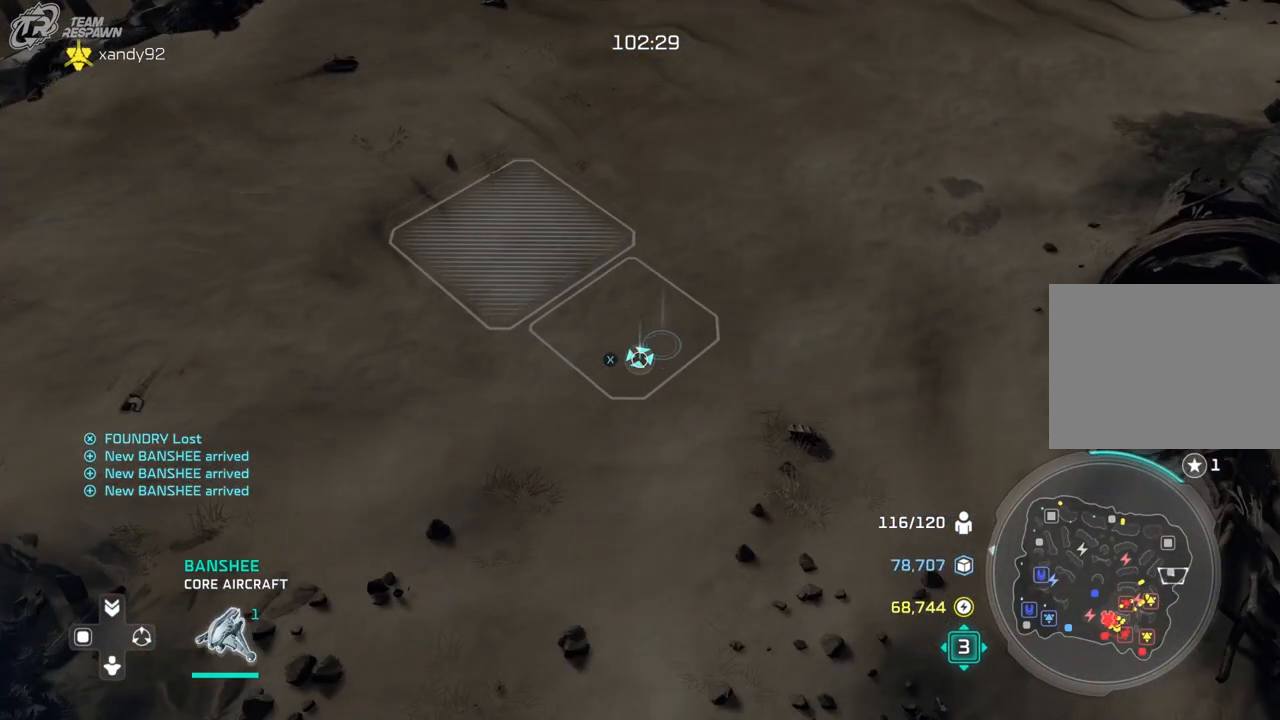
Gameplay with a controller (Xbox layout); each line is a JSON object with the inputs held at the frame after it (dt_ms = milliseconds from this image to that frame). "events" lists button and stick changes between this image and that frame as [ms after this image, input, new state], when the widget could be followed in between. Not read: B DPAD_DOWN HOME L2 L3 R3 SELECT START X.
{"dt_ms": 500, "buttons": [], "left_stick": "center", "right_stick": "center", "events": [[33, "left_stick", "up"], [217, "left_stick", "center"]]}
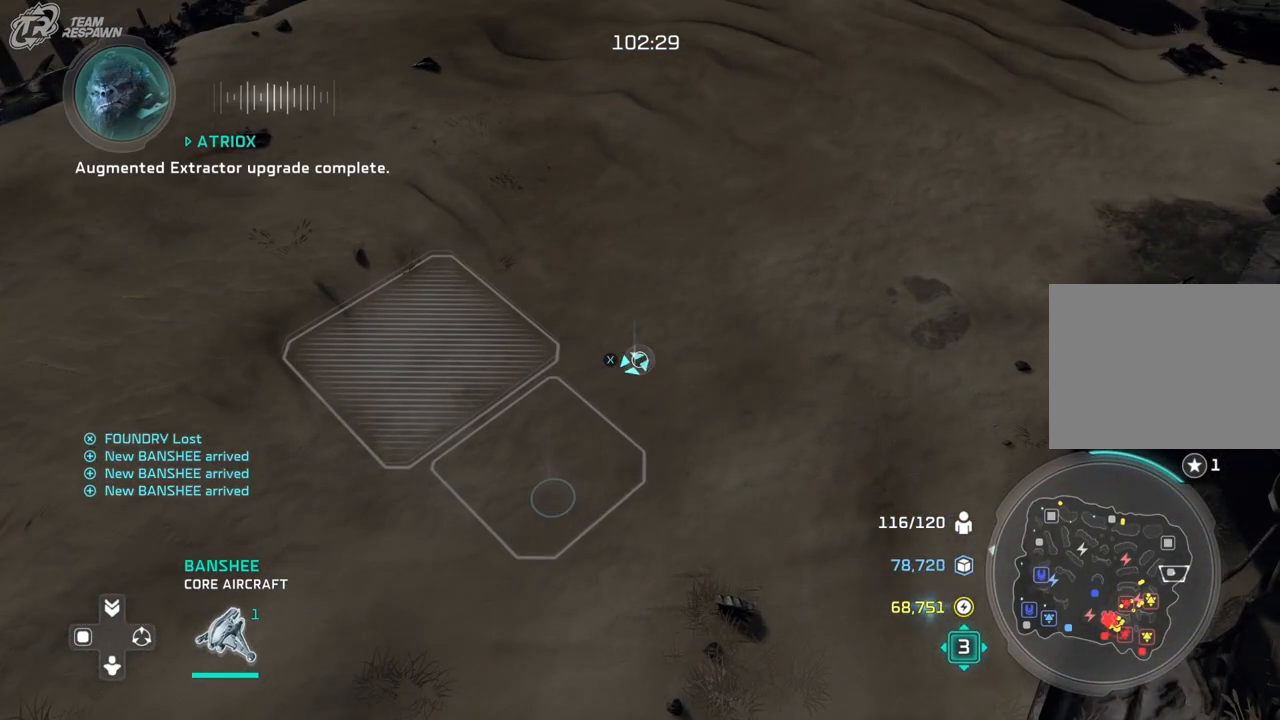
{"dt_ms": 500, "buttons": [], "left_stick": "down-left", "right_stick": "center", "events": [[133, "left_stick", "down"], [333, "left_stick", "down-left"]]}
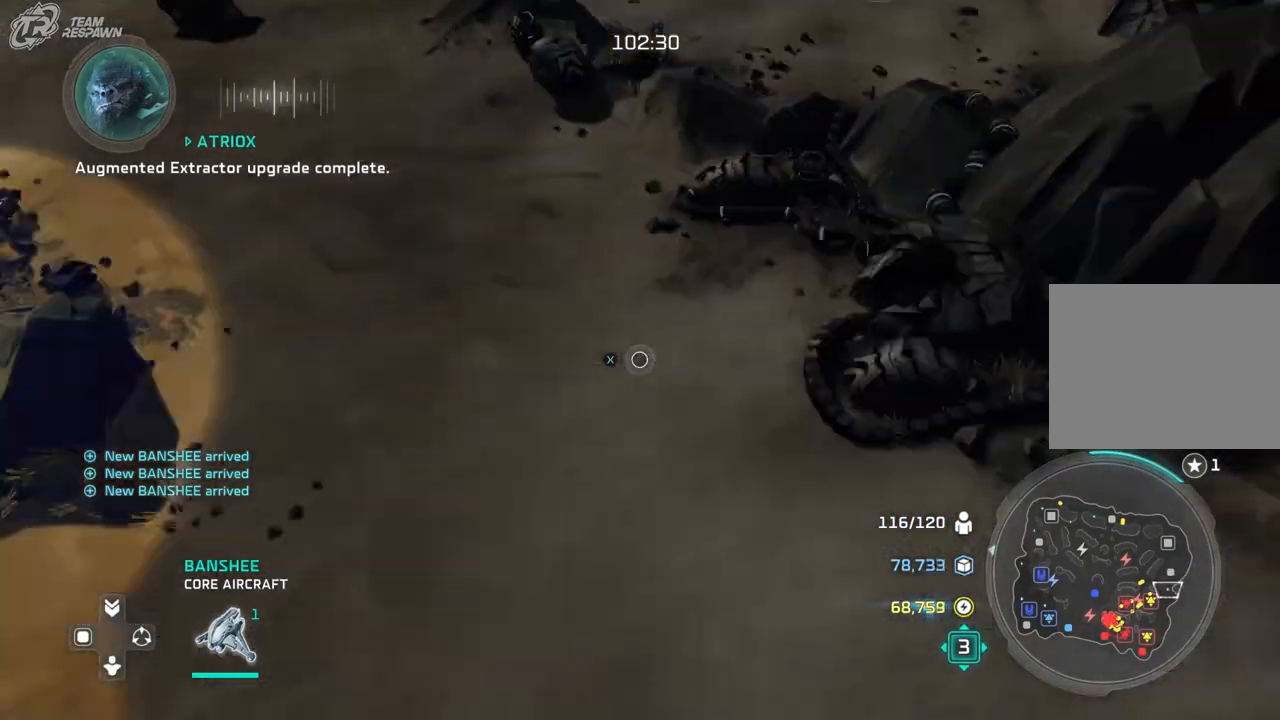
{"dt_ms": 500, "buttons": [], "left_stick": "center", "right_stick": "center", "events": [[67, "left_stick", "center"]]}
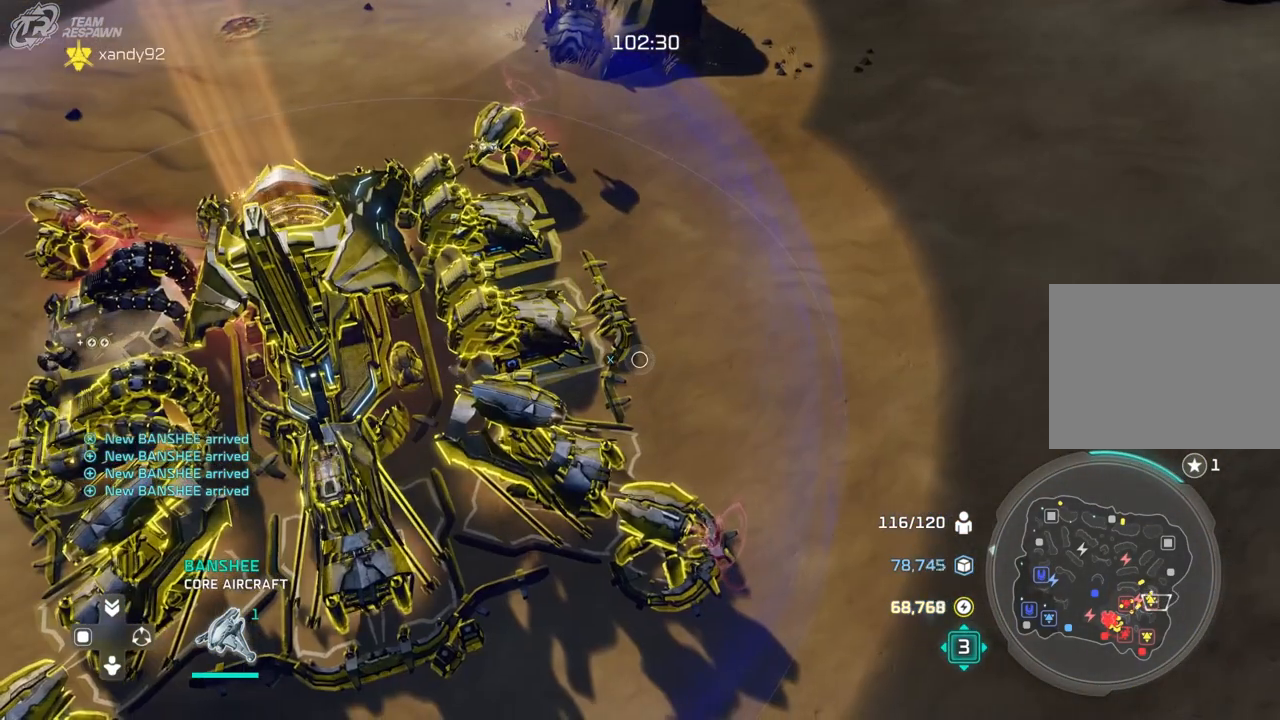
{"dt_ms": 500, "buttons": [], "left_stick": "center", "right_stick": "center", "events": [[233, "left_stick", "down-left"], [400, "left_stick", "center"]]}
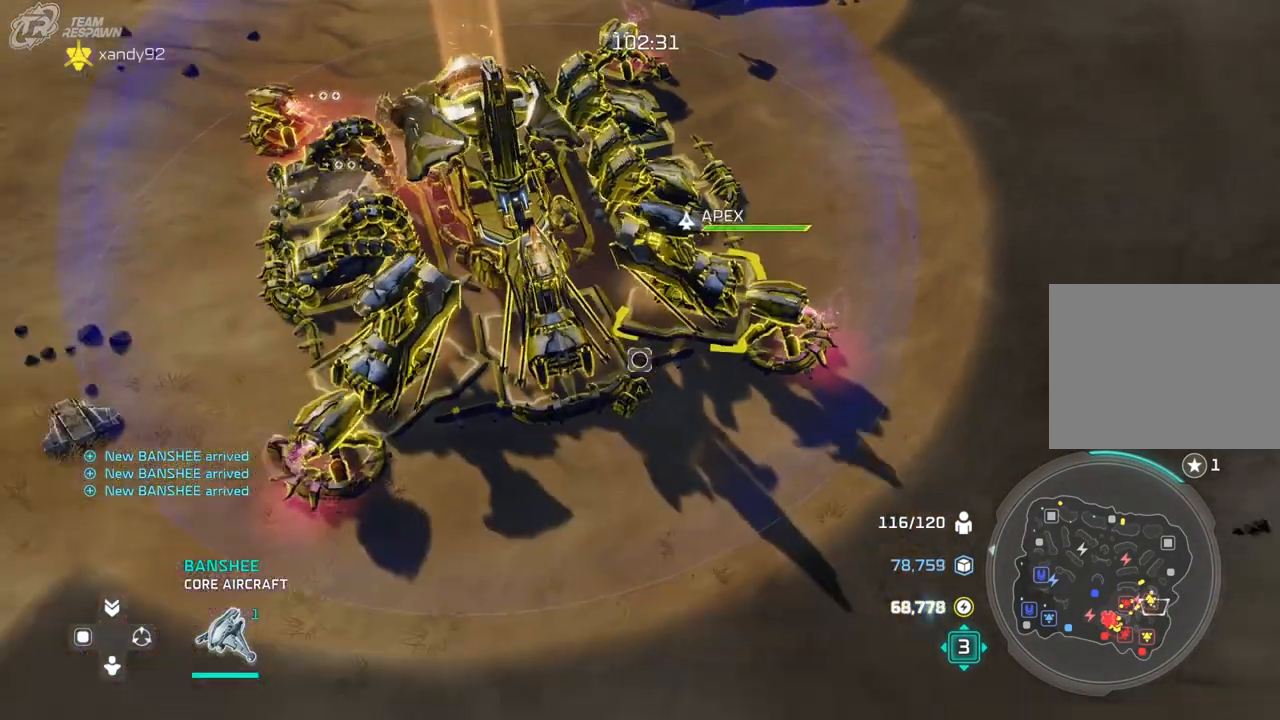
{"dt_ms": 500, "buttons": [], "left_stick": "center", "right_stick": "center", "events": [[200, "left_stick", "up"], [333, "left_stick", "center"]]}
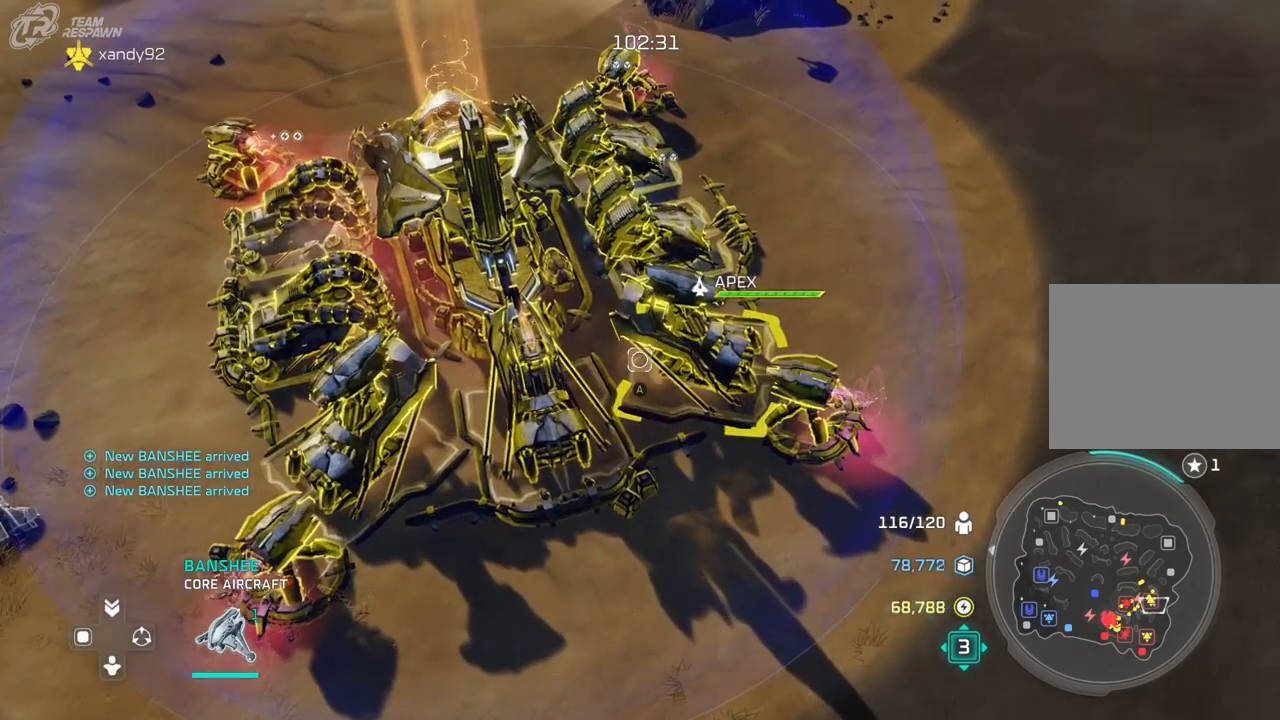
{"dt_ms": 500, "buttons": [], "left_stick": "center", "right_stick": "center", "events": []}
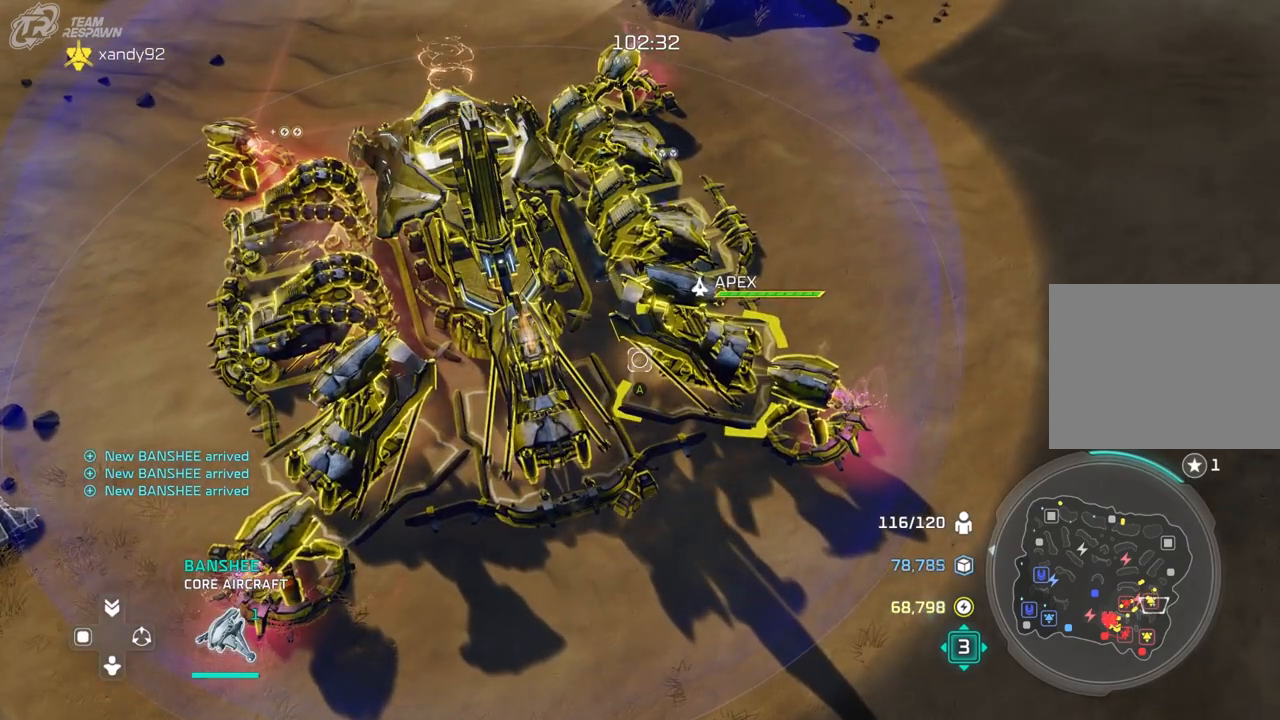
{"dt_ms": 500, "buttons": [], "left_stick": "center", "right_stick": "center", "events": [[267, "left_stick", "left"], [467, "left_stick", "center"]]}
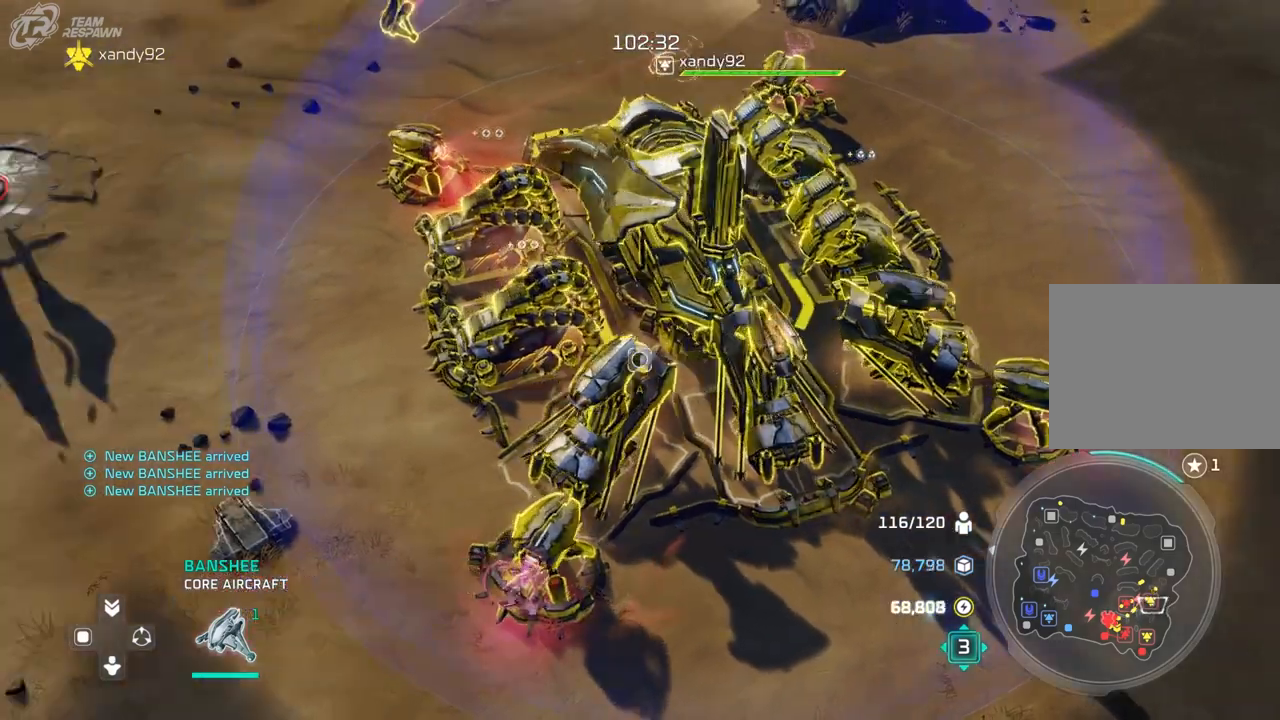
{"dt_ms": 500, "buttons": [], "left_stick": "center", "right_stick": "center", "events": [[100, "left_stick", "down"], [433, "left_stick", "center"]]}
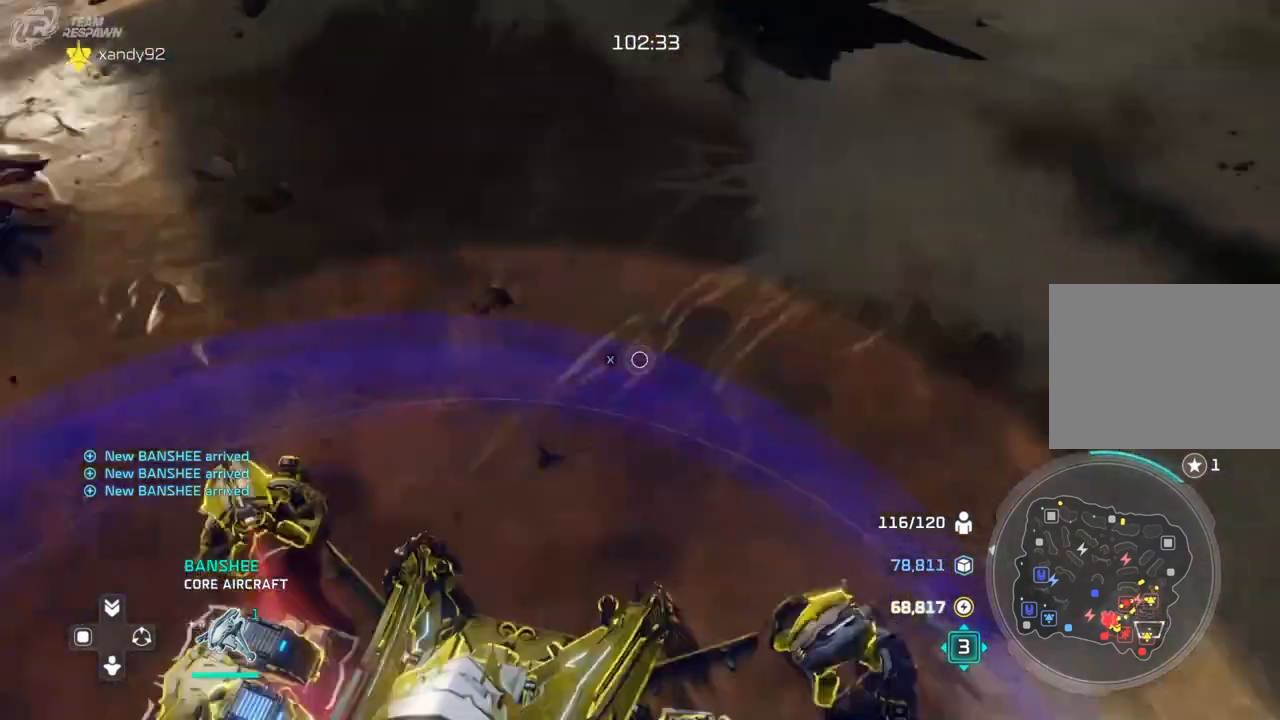
{"dt_ms": 500, "buttons": [], "left_stick": "center", "right_stick": "center", "events": [[200, "left_stick", "down"], [300, "left_stick", "center"]]}
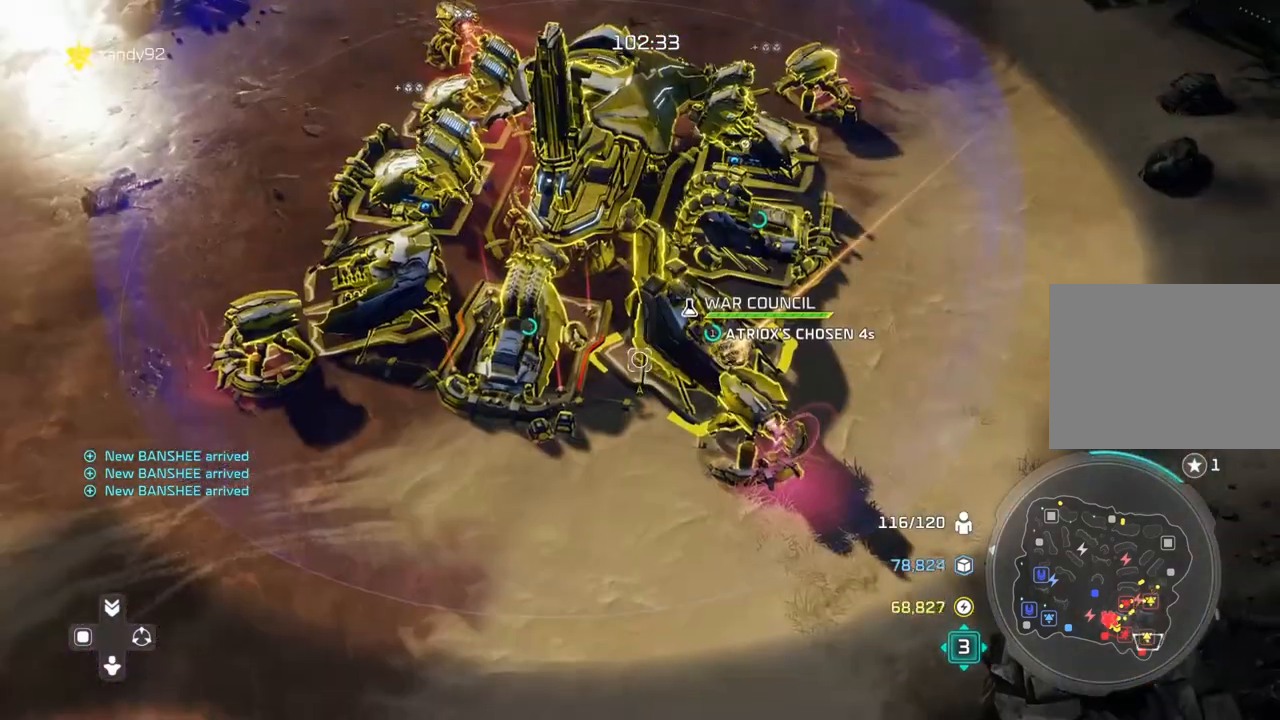
{"dt_ms": 500, "buttons": [], "left_stick": "center", "right_stick": "center", "events": [[333, "left_stick", "up-right"], [467, "left_stick", "center"]]}
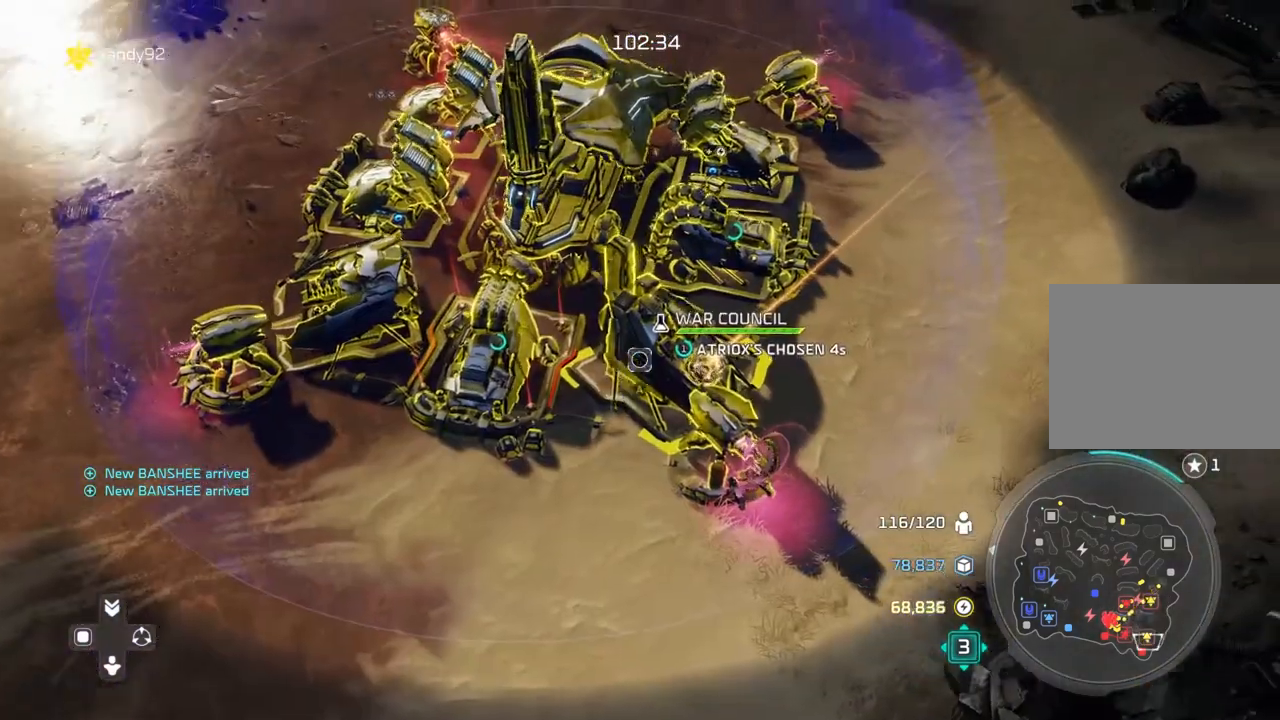
{"dt_ms": 500, "buttons": [], "left_stick": "center", "right_stick": "center", "events": [[300, "left_stick", "up-left"], [467, "left_stick", "center"]]}
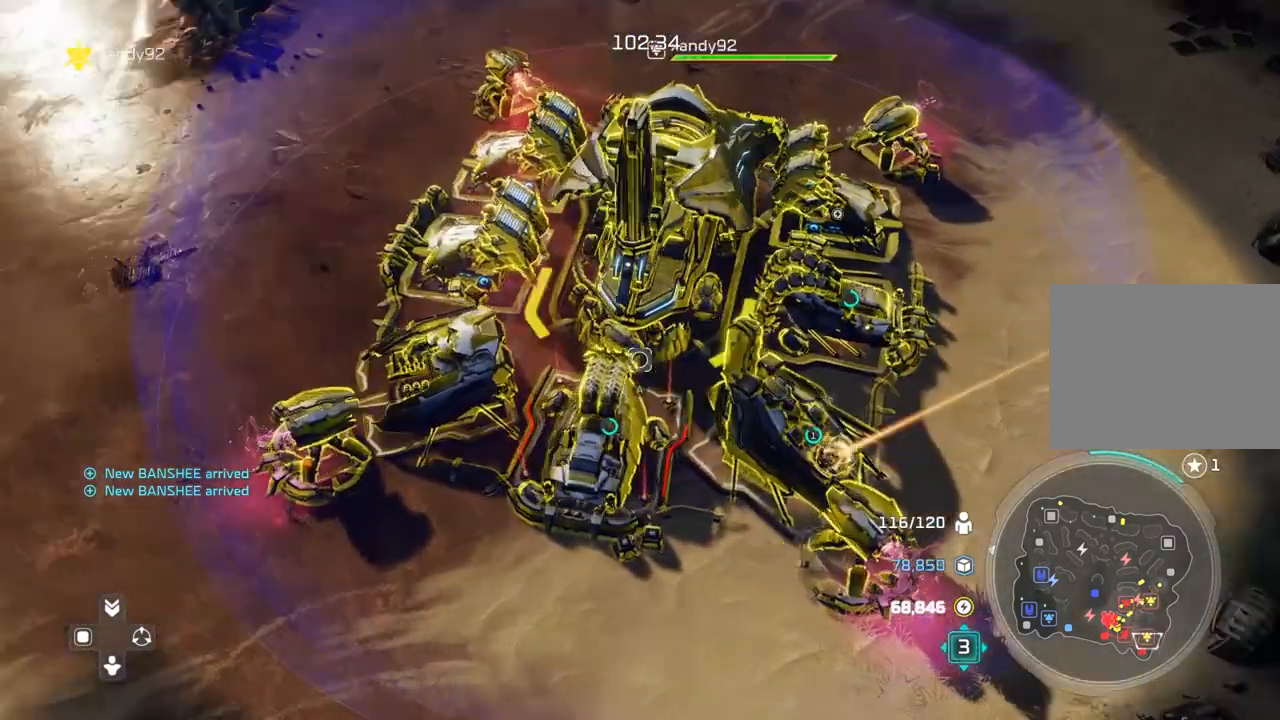
{"dt_ms": 500, "buttons": [], "left_stick": "up-right", "right_stick": "center", "events": [[200, "left_stick", "right"], [333, "left_stick", "up-right"]]}
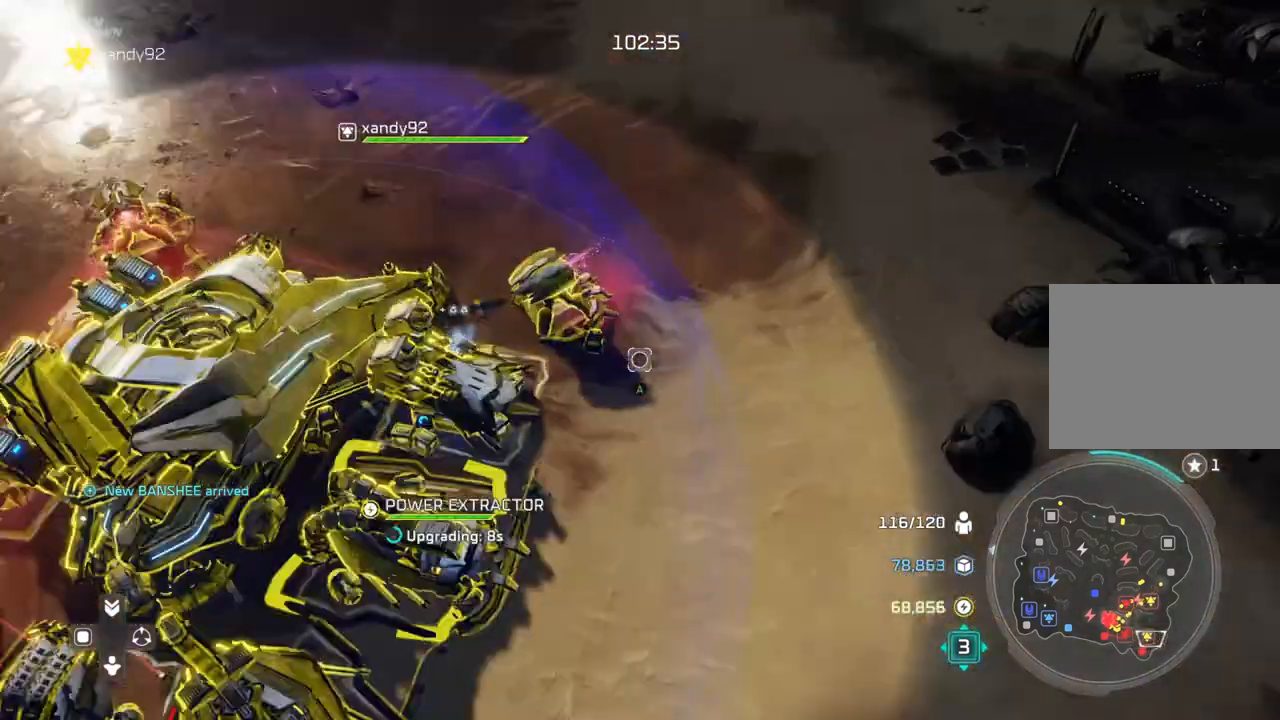
{"dt_ms": 500, "buttons": [], "left_stick": "left", "right_stick": "center", "events": [[300, "left_stick", "left"]]}
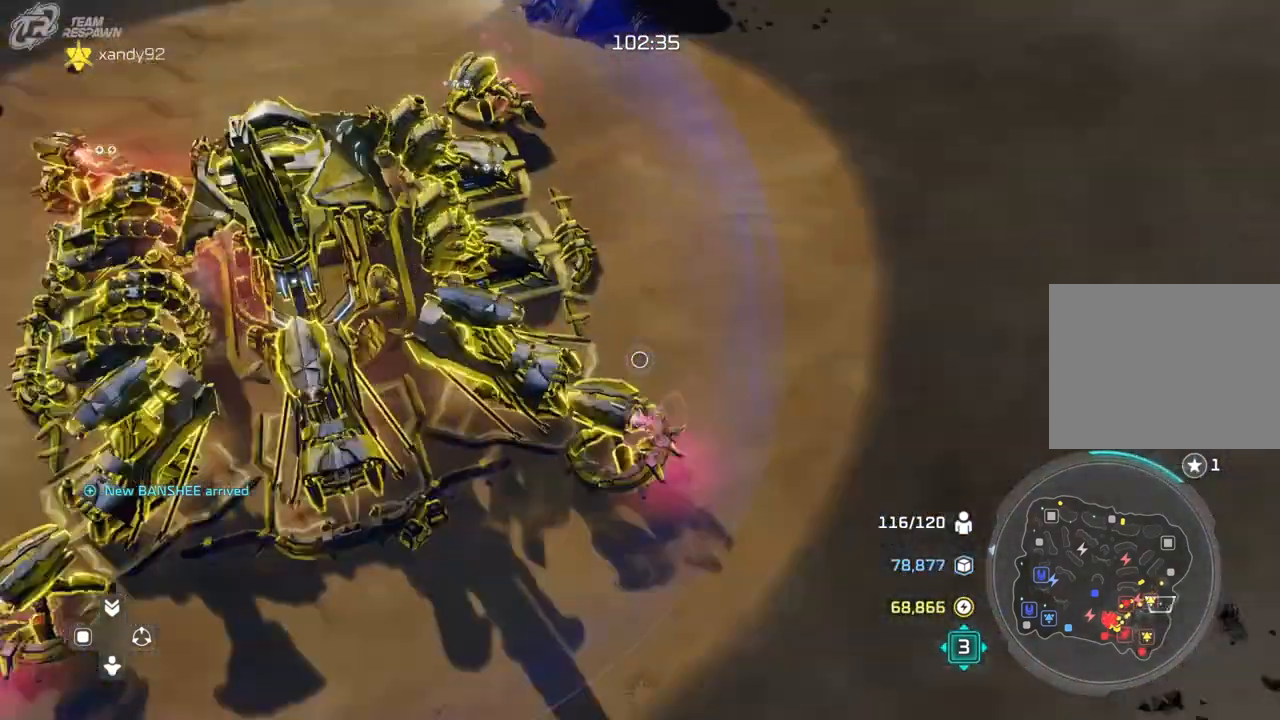
{"dt_ms": 500, "buttons": [], "left_stick": "center", "right_stick": "center", "events": [[50, "left_stick", "down-left"], [333, "left_stick", "center"]]}
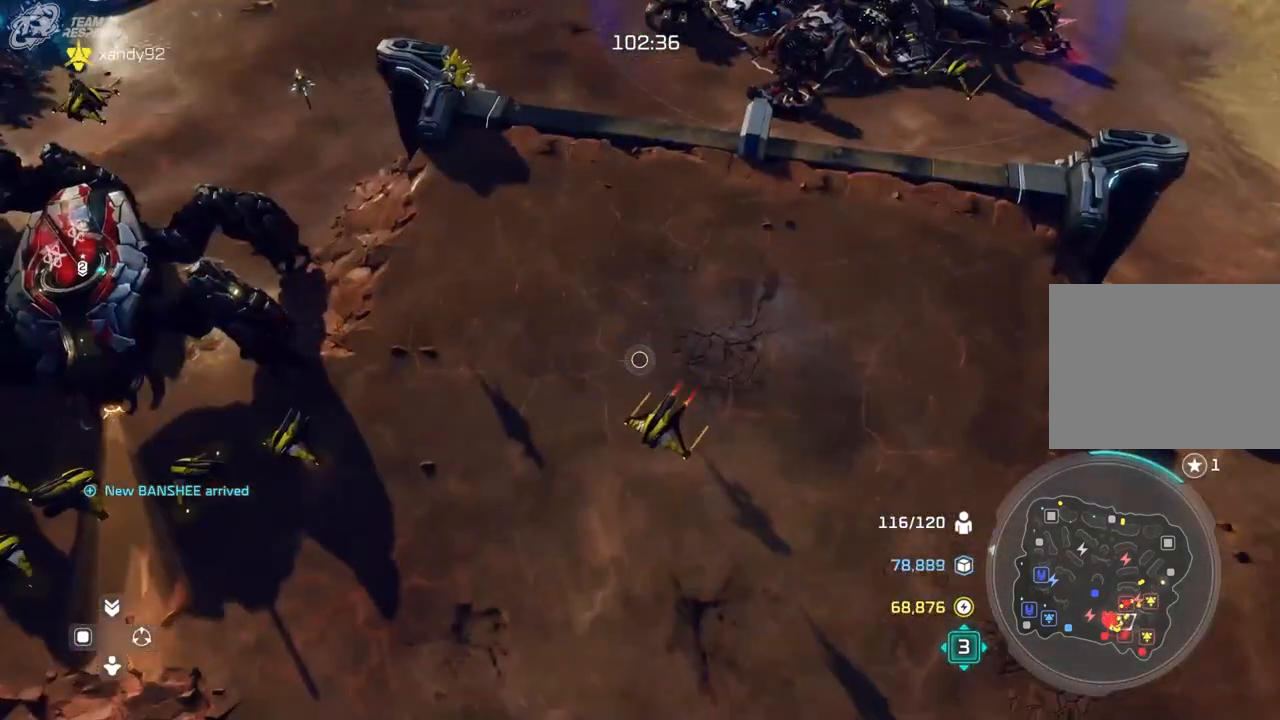
{"dt_ms": 500, "buttons": [], "left_stick": "down-left", "right_stick": "center", "events": [[33, "left_stick", "left"], [300, "left_stick", "center"], [367, "left_stick", "down-left"]]}
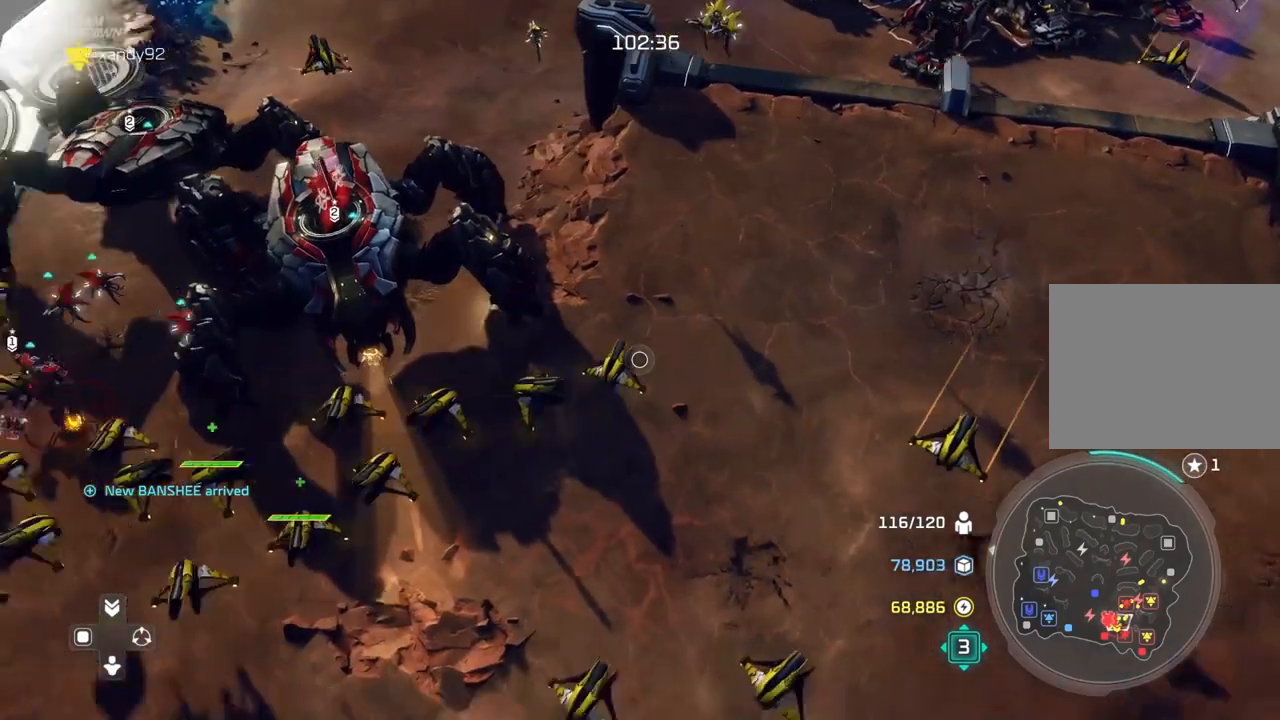
{"dt_ms": 500, "buttons": [], "left_stick": "center", "right_stick": "center", "events": [[33, "left_stick", "center"], [300, "left_stick", "down"], [433, "left_stick", "center"]]}
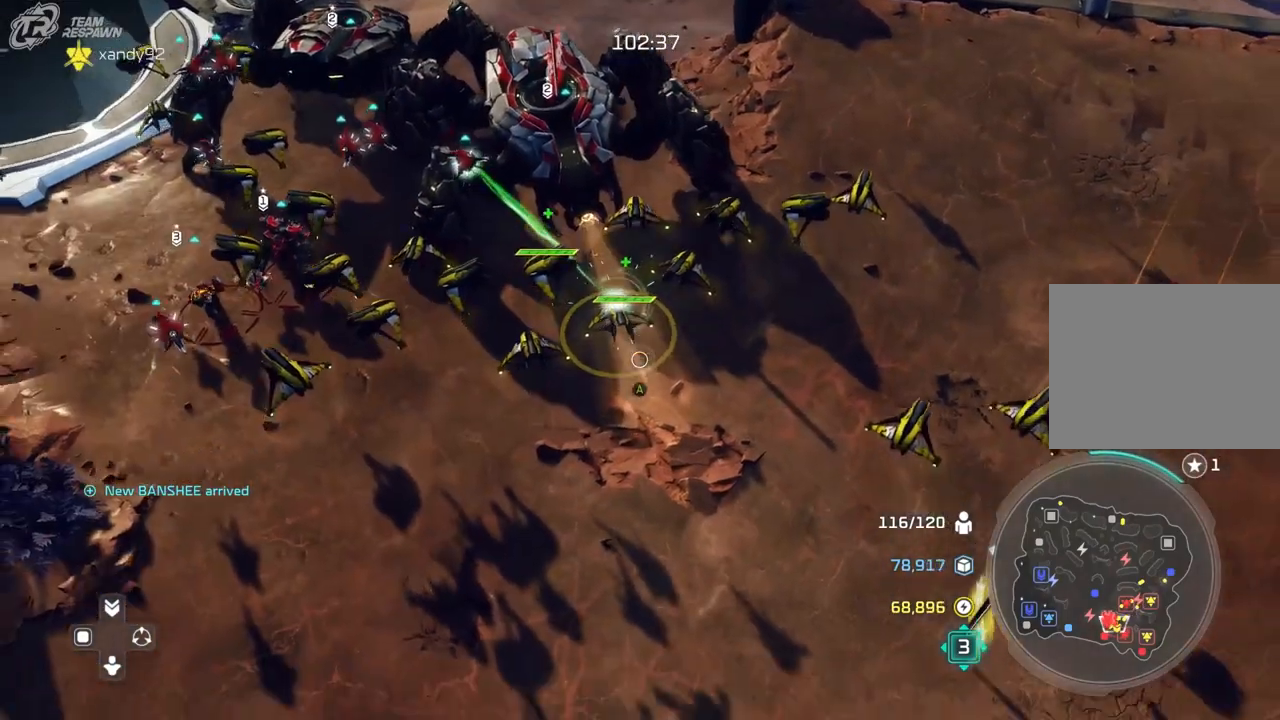
{"dt_ms": 500, "buttons": [], "left_stick": "center", "right_stick": "center", "events": []}
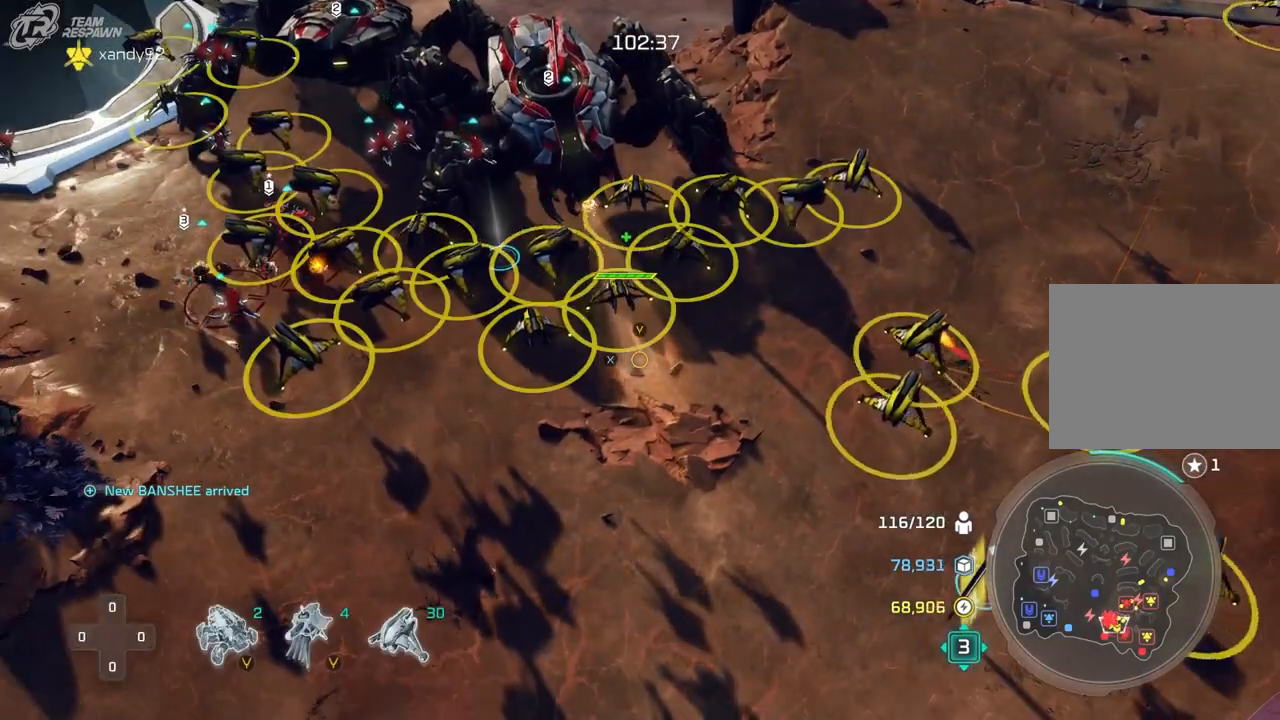
{"dt_ms": 500, "buttons": [], "left_stick": "center", "right_stick": "center", "events": [[233, "left_stick", "down"], [400, "left_stick", "center"]]}
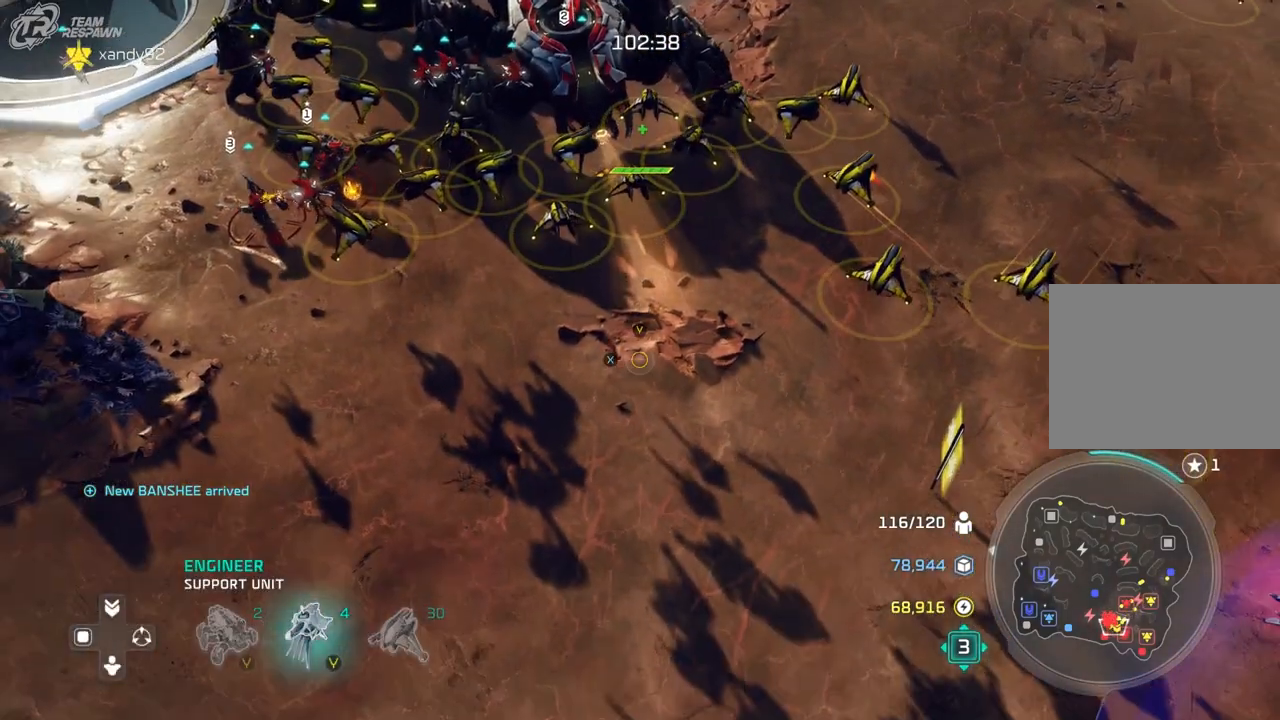
{"dt_ms": 500, "buttons": [], "left_stick": "up-right", "right_stick": "center", "events": [[167, "left_stick", "left"], [233, "left_stick", "center"], [500, "left_stick", "up-right"]]}
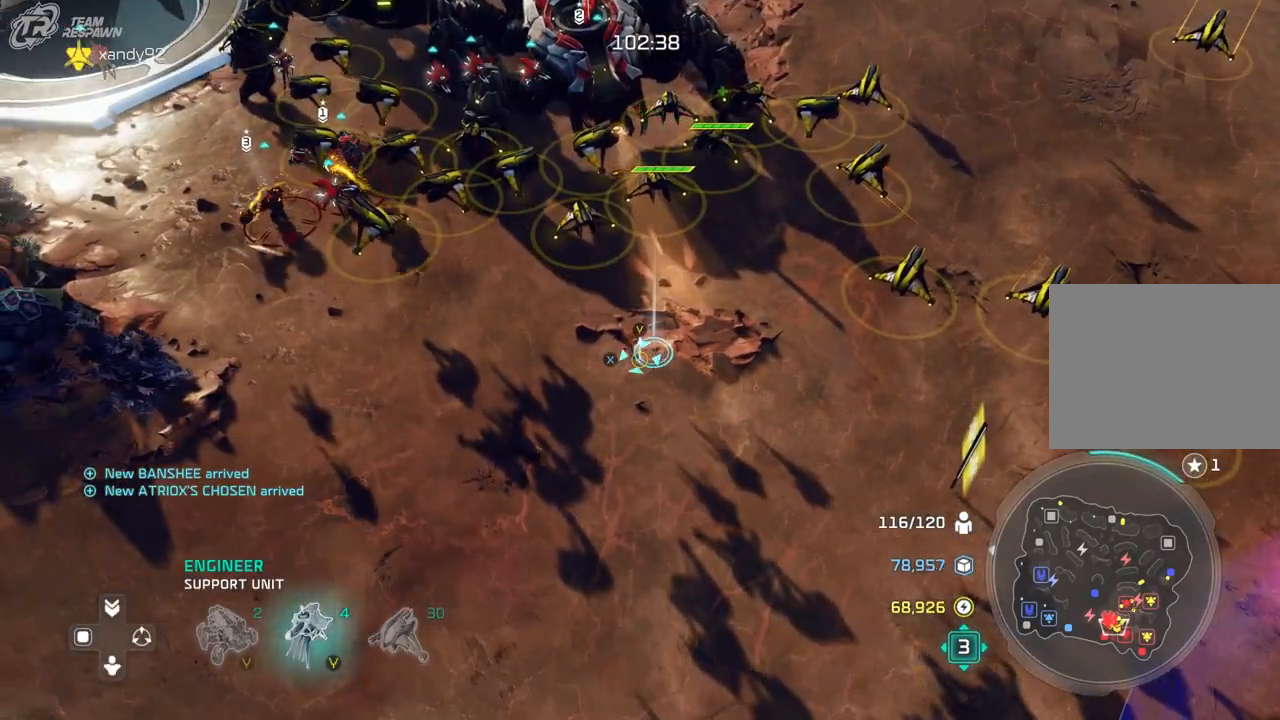
{"dt_ms": 500, "buttons": [], "left_stick": "up-right", "right_stick": "center", "events": []}
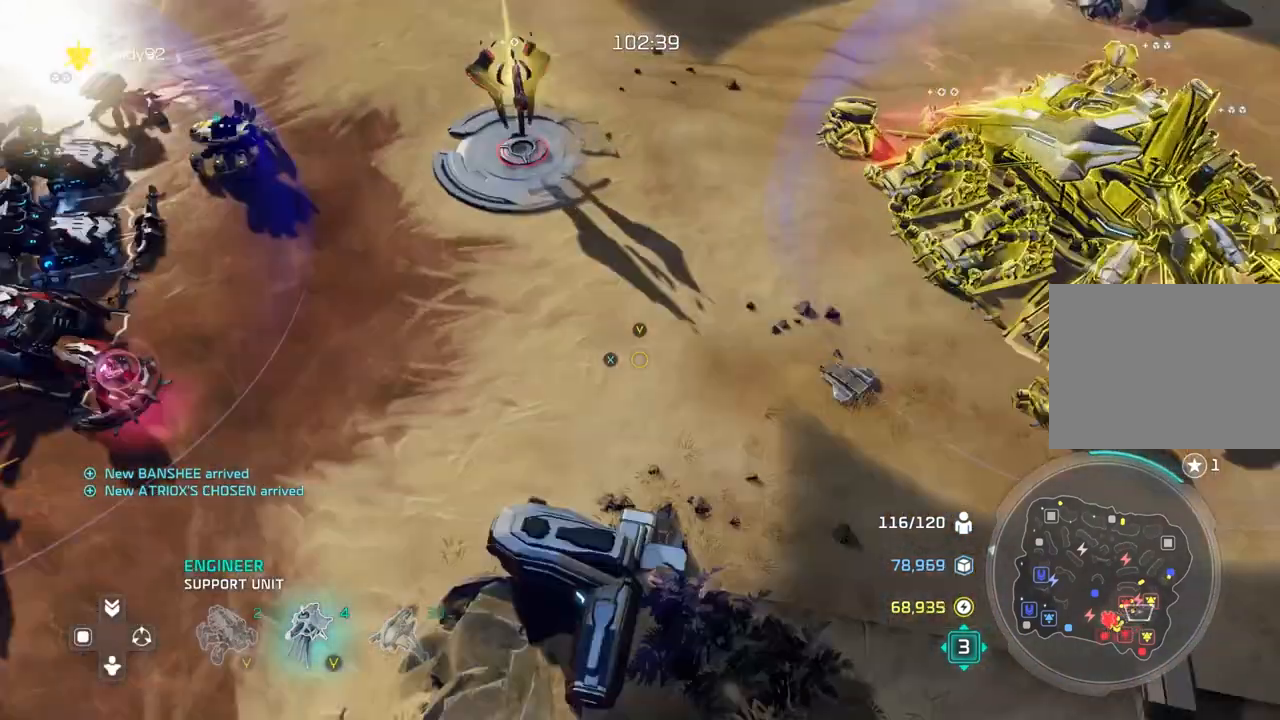
{"dt_ms": 500, "buttons": [], "left_stick": "center", "right_stick": "center", "events": [[333, "left_stick", "center"]]}
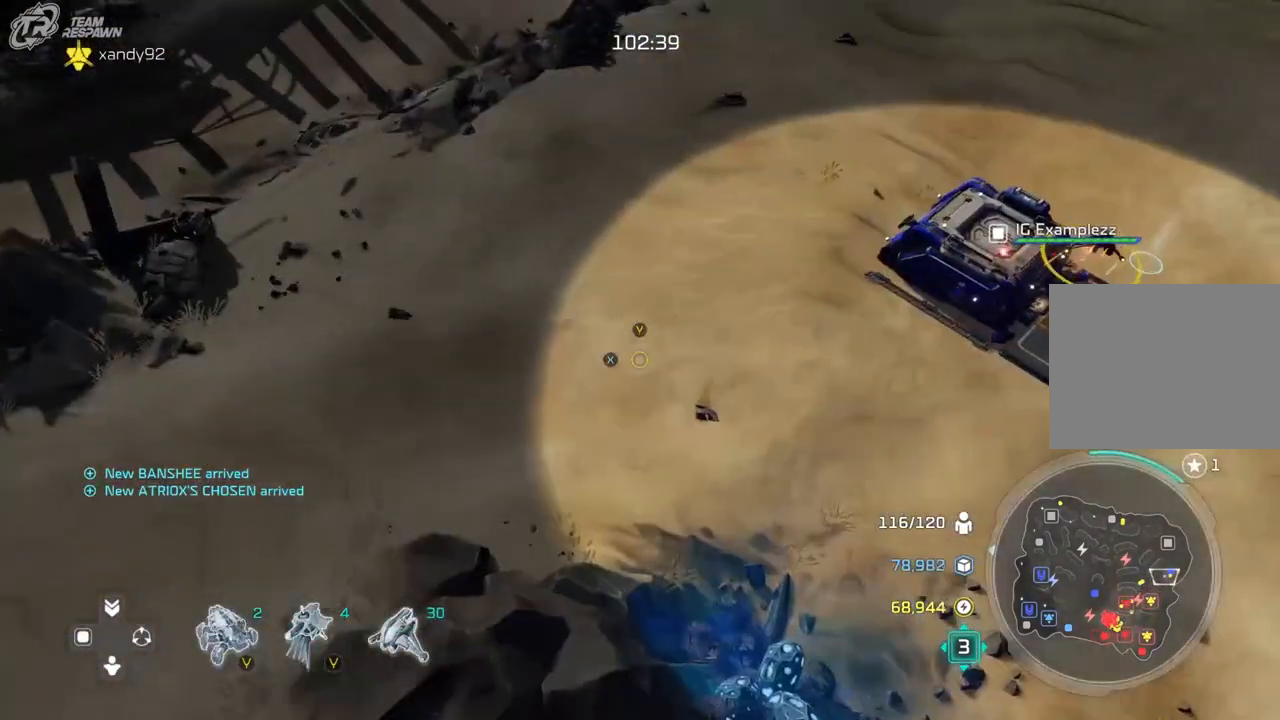
{"dt_ms": 500, "buttons": [], "left_stick": "center", "right_stick": "center", "events": [[67, "left_stick", "right"], [333, "left_stick", "center"]]}
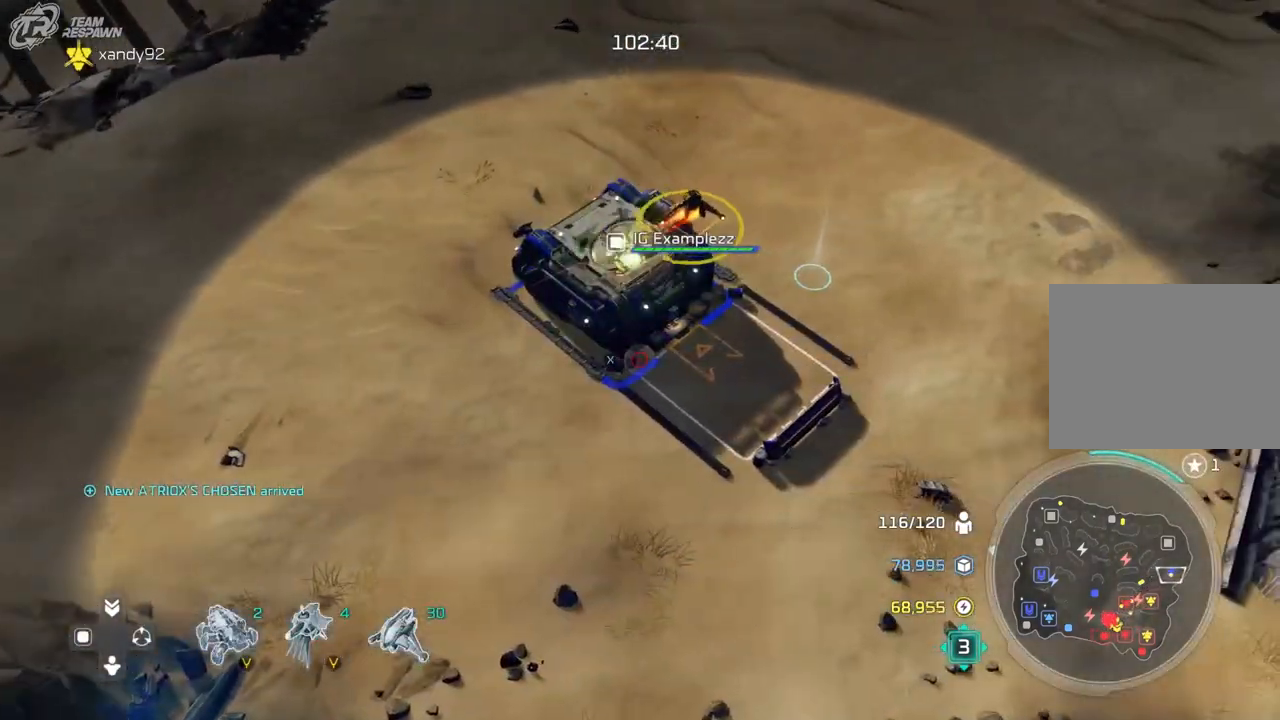
{"dt_ms": 1000, "buttons": [], "left_stick": "down-left", "right_stick": "center", "events": [[167, "R2", "down"], [433, "left_stick", "up"], [500, "R2", "up"], [567, "left_stick", "center"], [800, "left_stick", "down-left"]]}
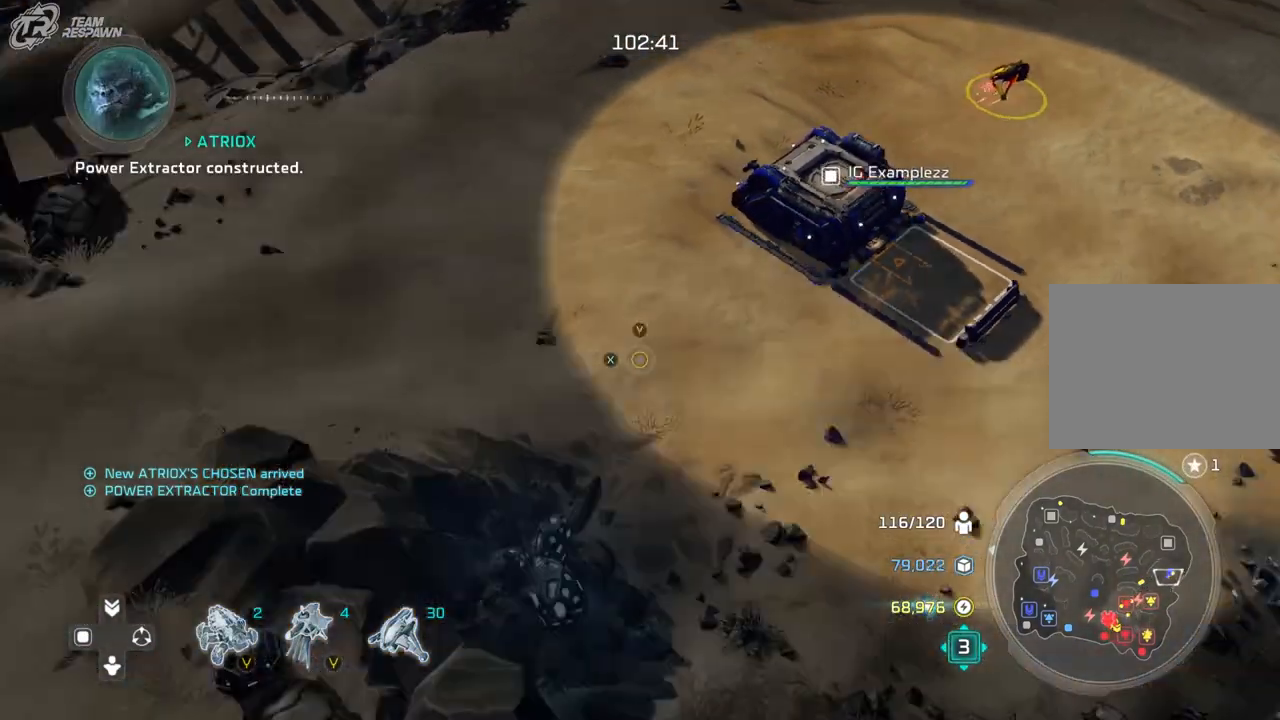
{"dt_ms": 500, "buttons": [], "left_stick": "center", "right_stick": "center", "events": [[333, "left_stick", "up"], [433, "left_stick", "center"]]}
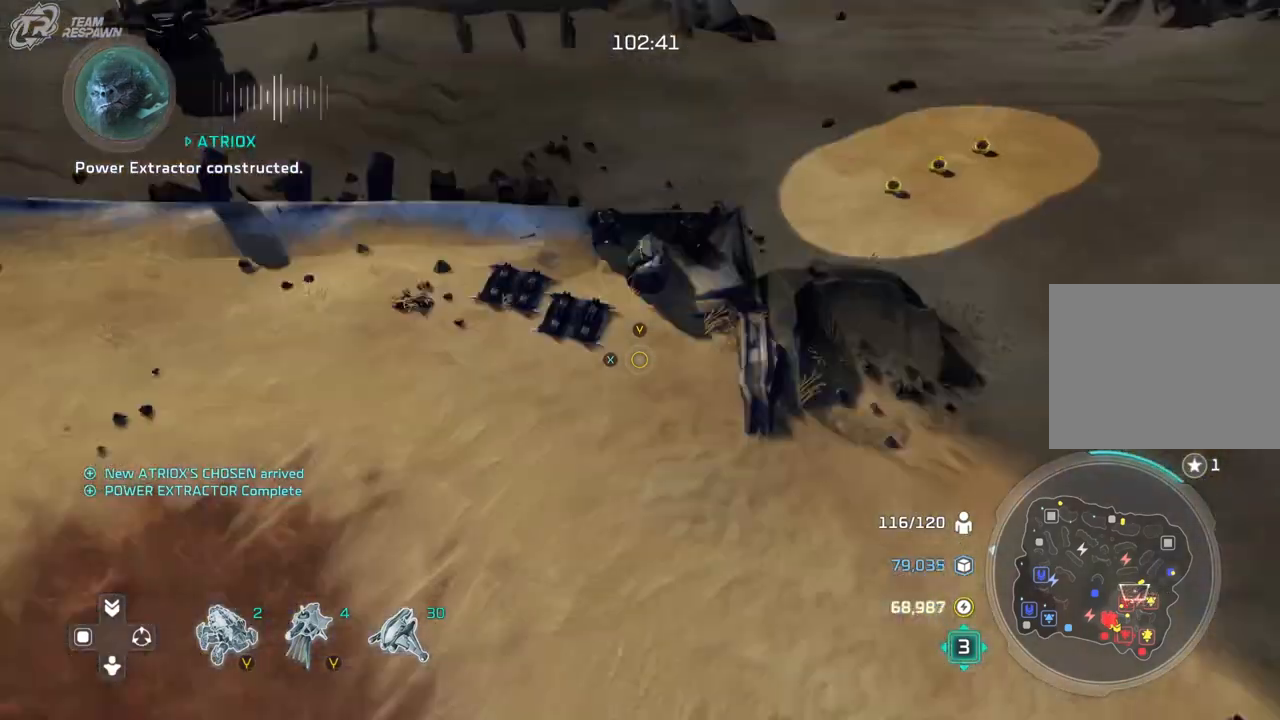
{"dt_ms": 500, "buttons": [], "left_stick": "center", "right_stick": "center", "events": [[100, "left_stick", "down"], [300, "left_stick", "center"]]}
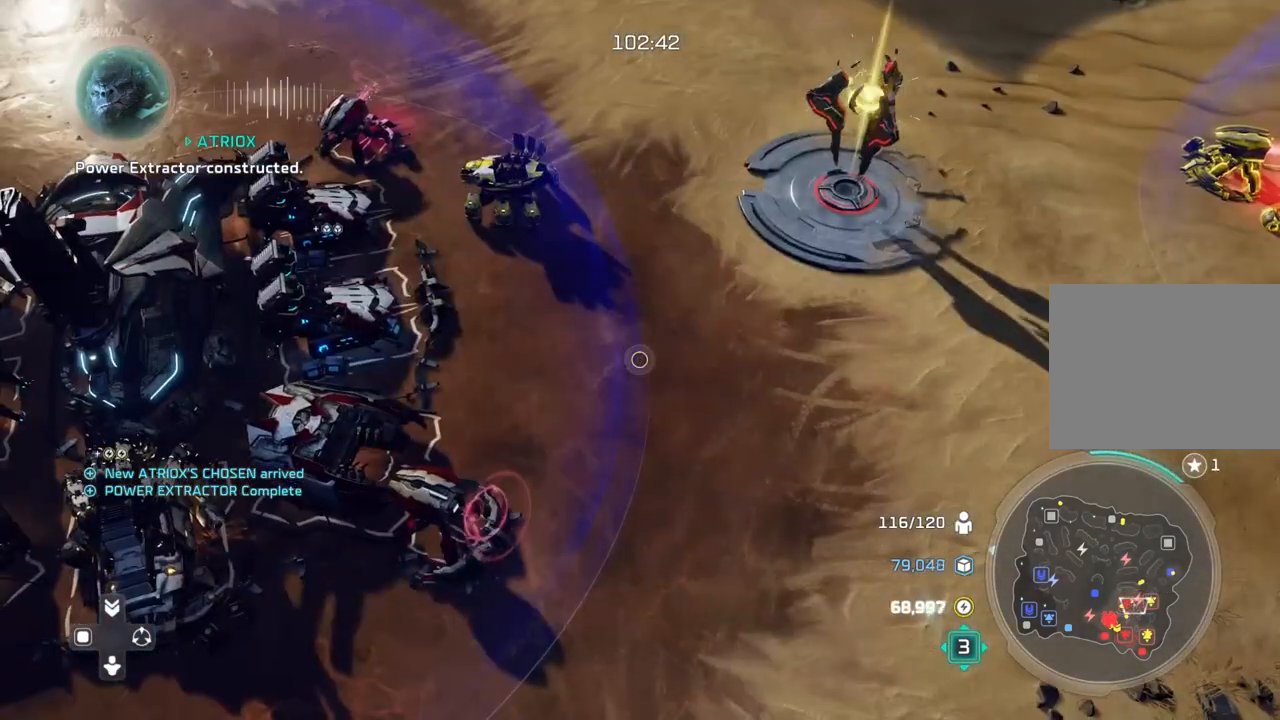
{"dt_ms": 500, "buttons": [], "left_stick": "up-left", "right_stick": "center", "events": [[433, "left_stick", "up-left"]]}
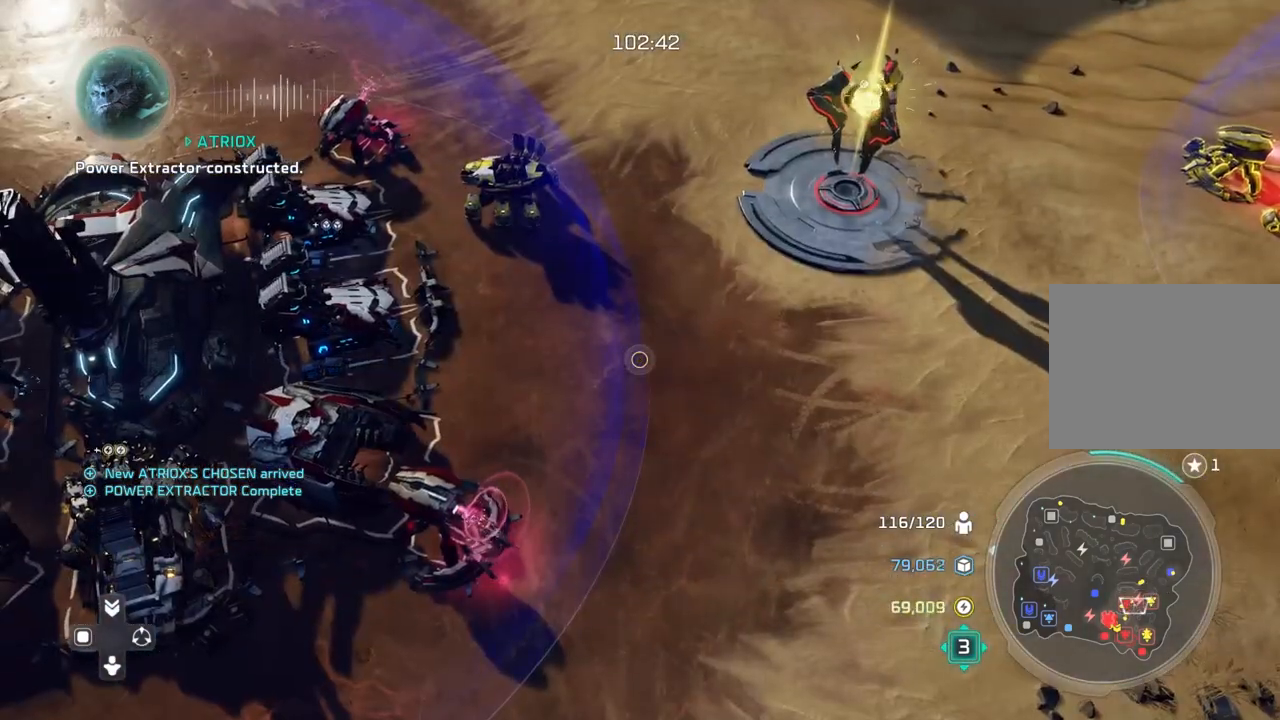
{"dt_ms": 1000, "buttons": [], "left_stick": "down-right", "right_stick": "center"}
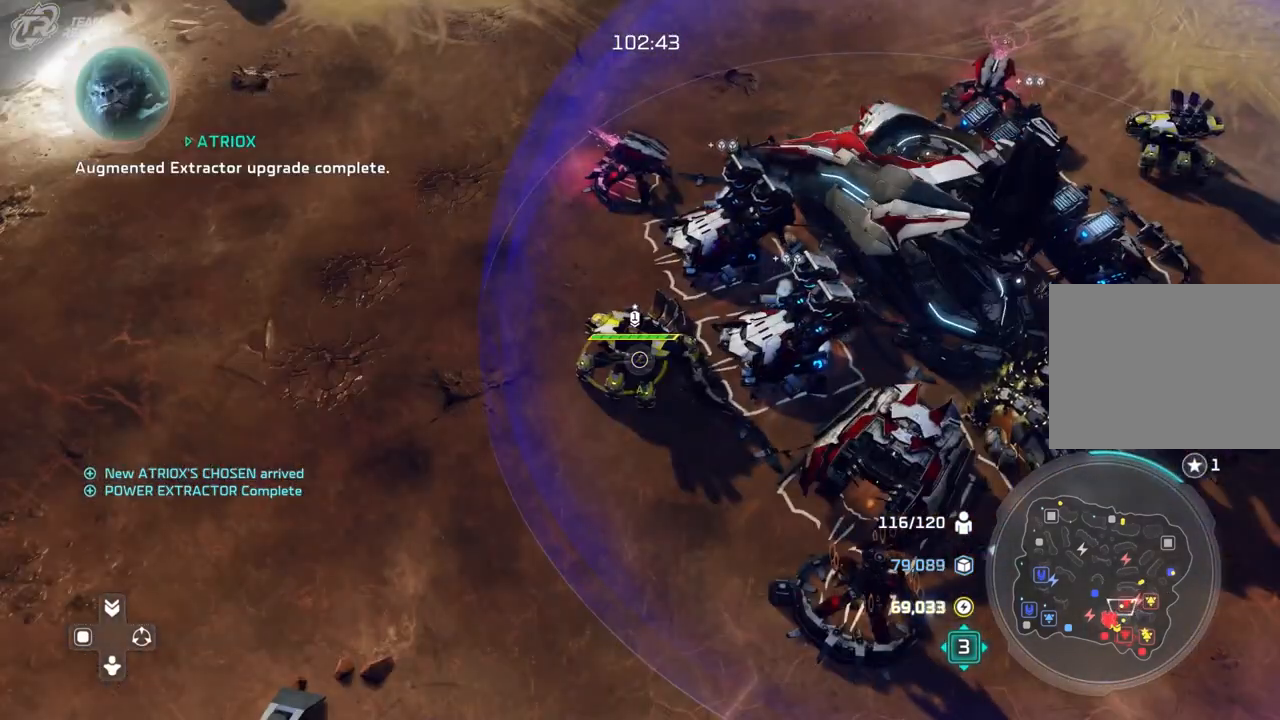
{"dt_ms": 500, "buttons": [], "left_stick": "left", "right_stick": "center", "events": [[200, "left_stick", "center"], [433, "left_stick", "left"]]}
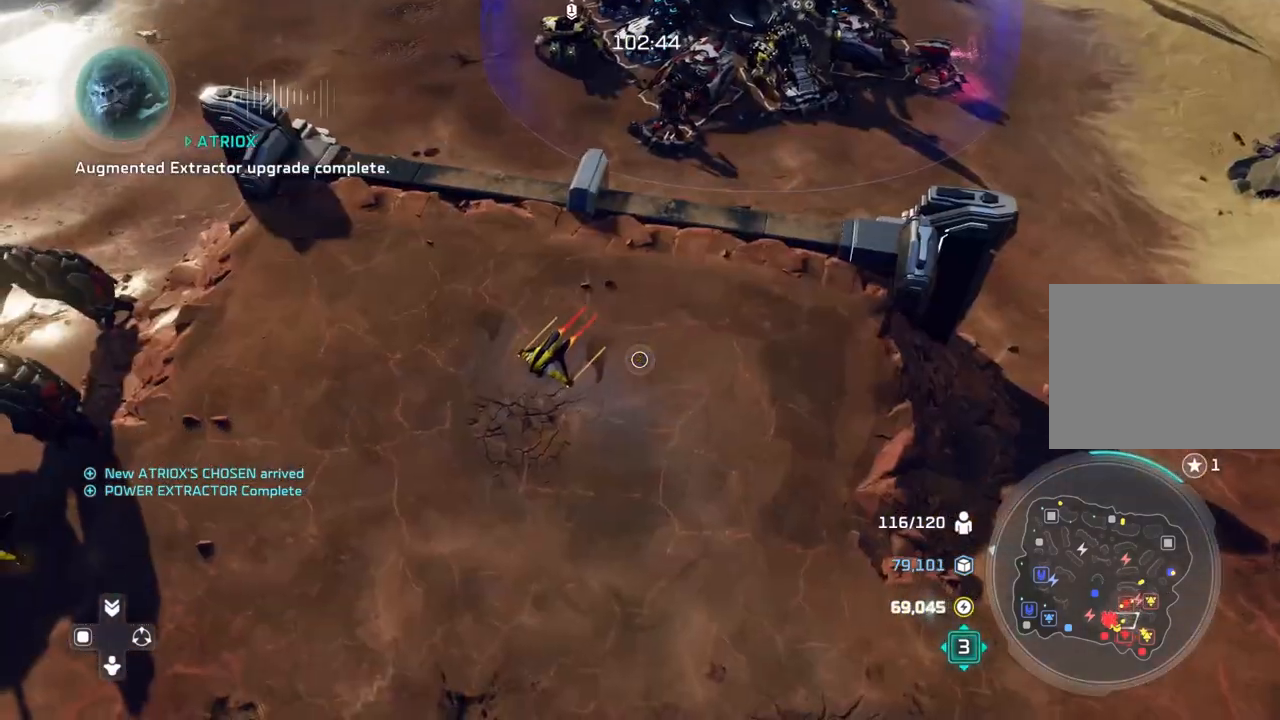
{"dt_ms": 500, "buttons": [], "left_stick": "down-left", "right_stick": "center", "events": [[100, "left_stick", "center"], [400, "left_stick", "down-left"]]}
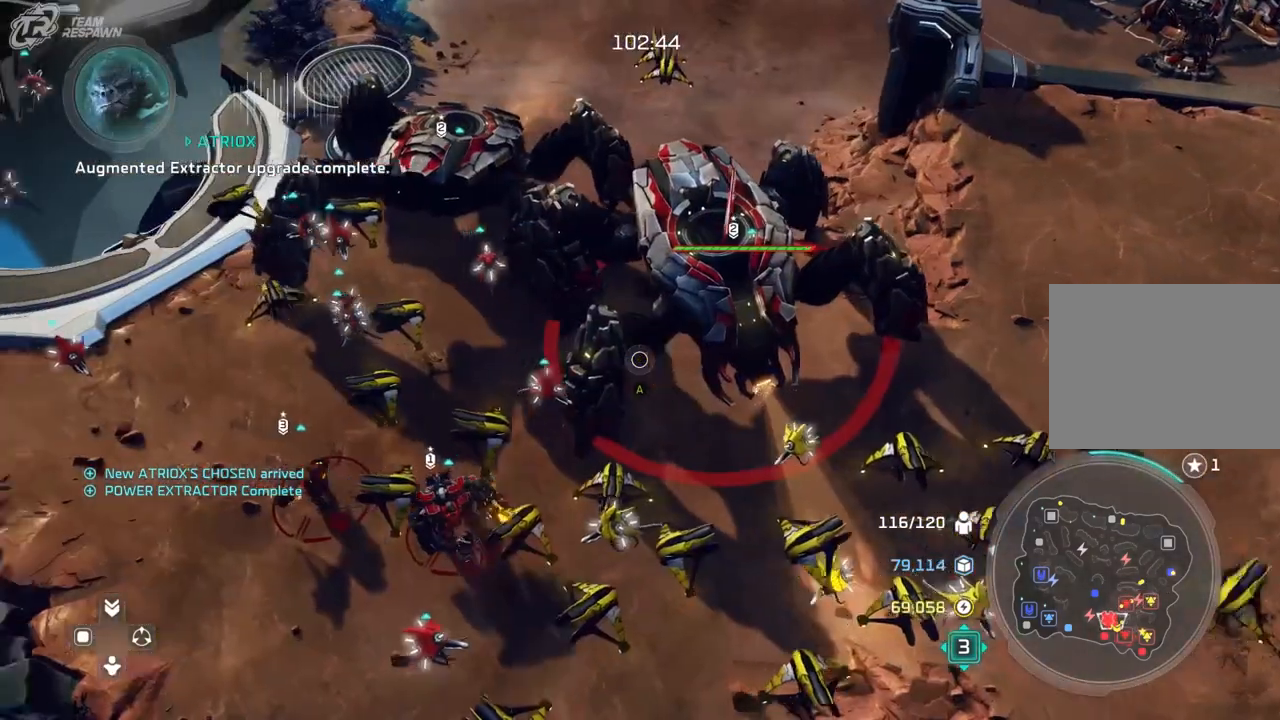
{"dt_ms": 500, "buttons": [], "left_stick": "center", "right_stick": "center", "events": [[67, "left_stick", "center"], [300, "left_stick", "up"], [500, "left_stick", "center"]]}
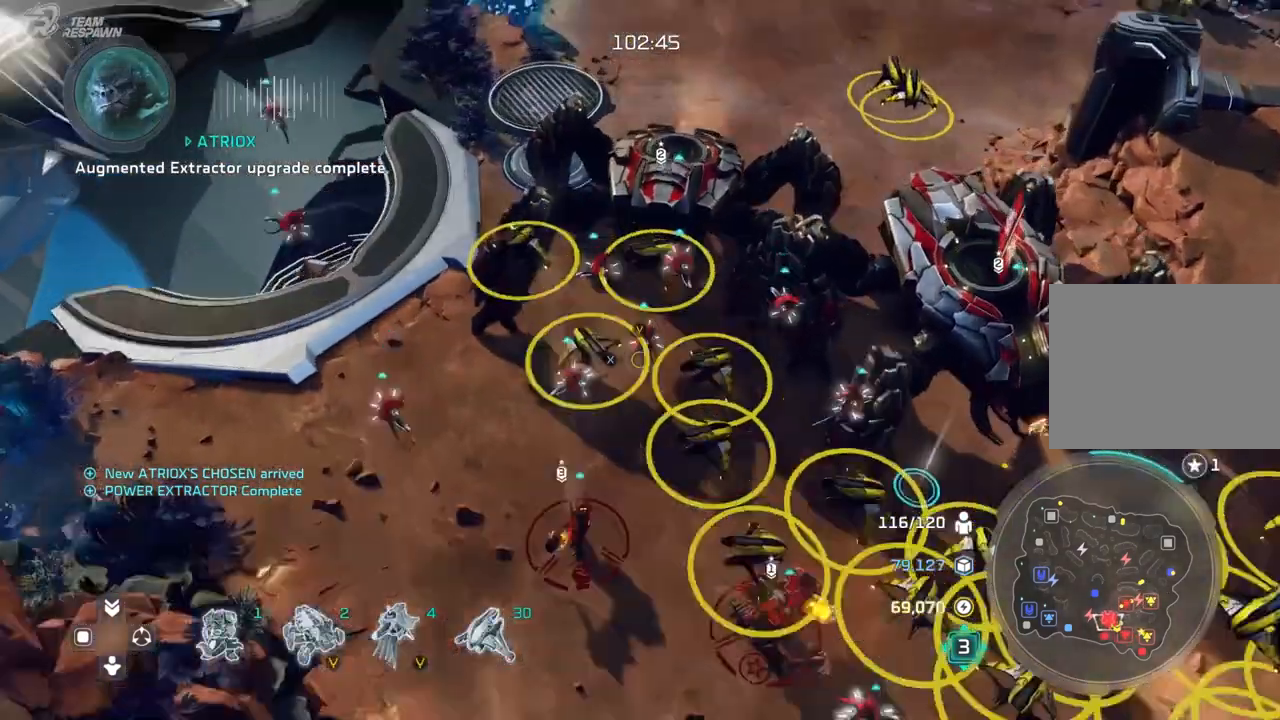
{"dt_ms": 500, "buttons": [], "left_stick": "center", "right_stick": "center", "events": [[233, "left_stick", "up"], [400, "left_stick", "center"]]}